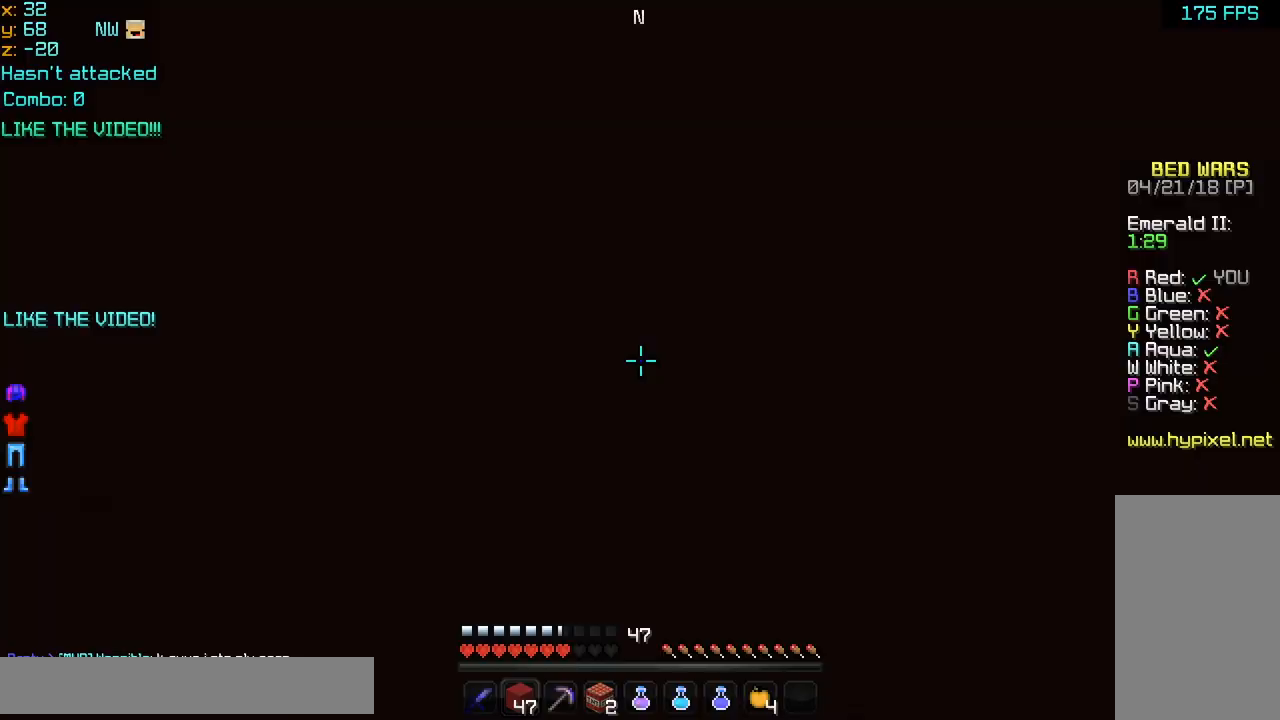
Gameplay with keyboard and mouse; each line is a JSON object with the keys and mouse buttons held at the frame after it. "events" lists presses ("down") and releases ("up") of "down", "left", "right", "space", "up", "mouse_left" and "mouse_right" between this image and that frame as [ms after this image, input, new state], when the widget could be followed in between. "mouse_left", "mouse_right" = the "left", "right" buttons of the "mouse" list. No other keys are recorded. Fast repeated clicks can show as one long hold. Mouse movement is not recorded.
{"keys": ["up"], "mouse": [], "events": []}
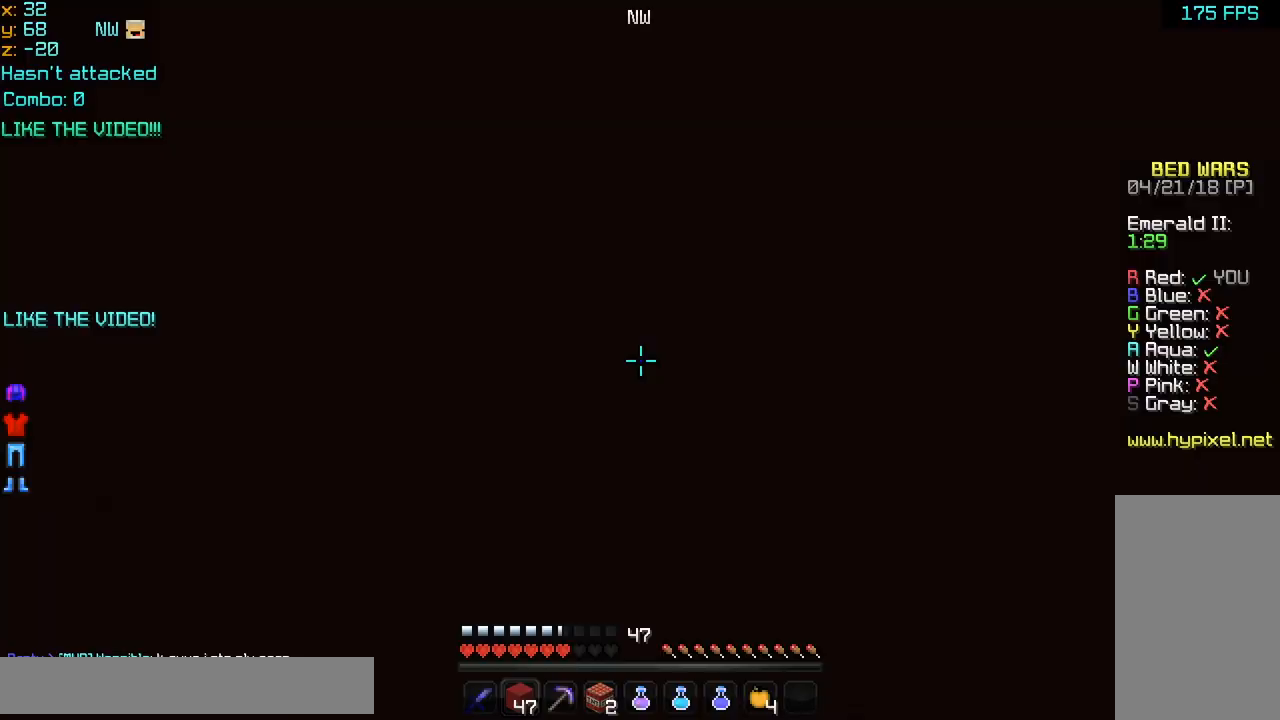
{"keys": ["up"], "mouse": [], "events": []}
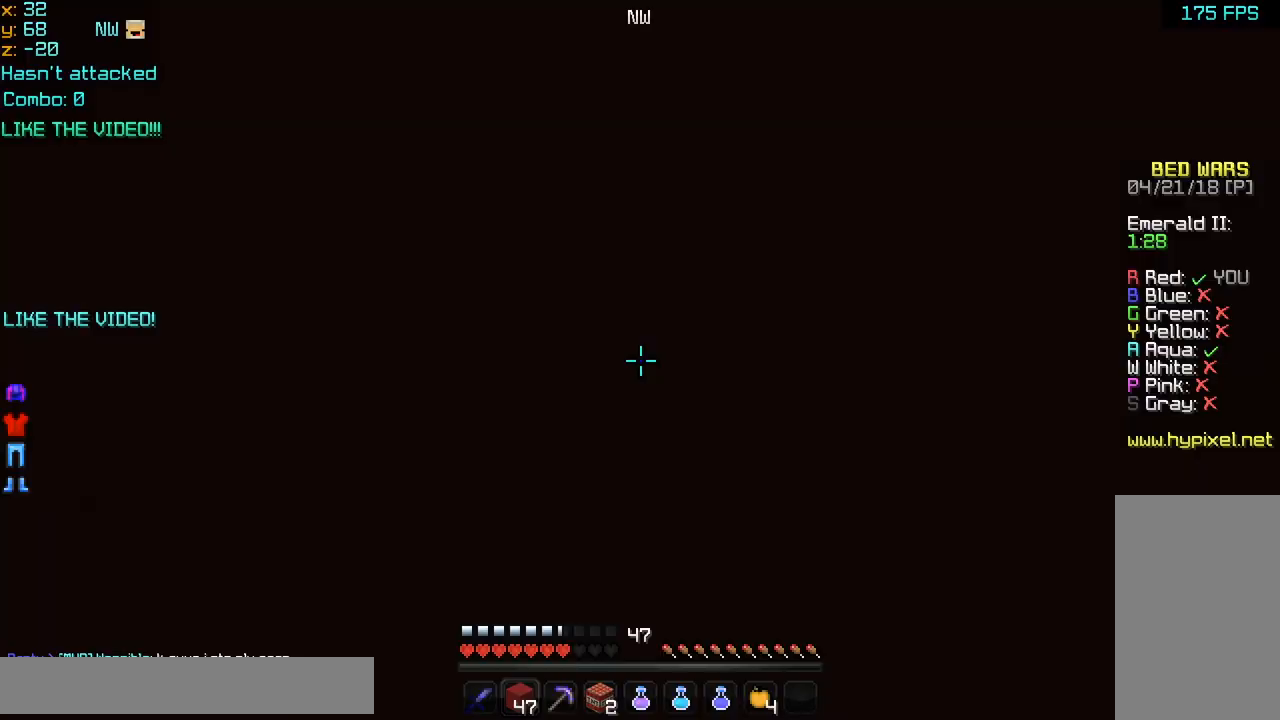
{"keys": ["up"], "mouse": [], "events": []}
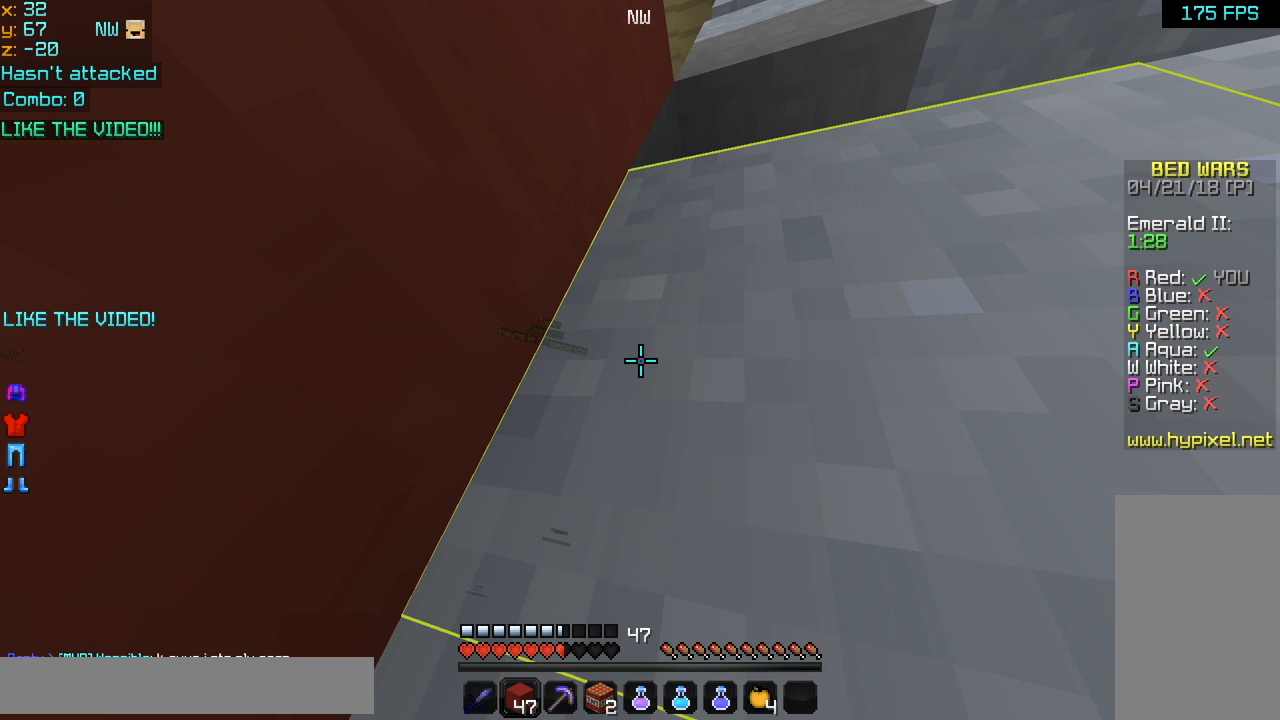
{"keys": ["up"], "mouse": [], "events": []}
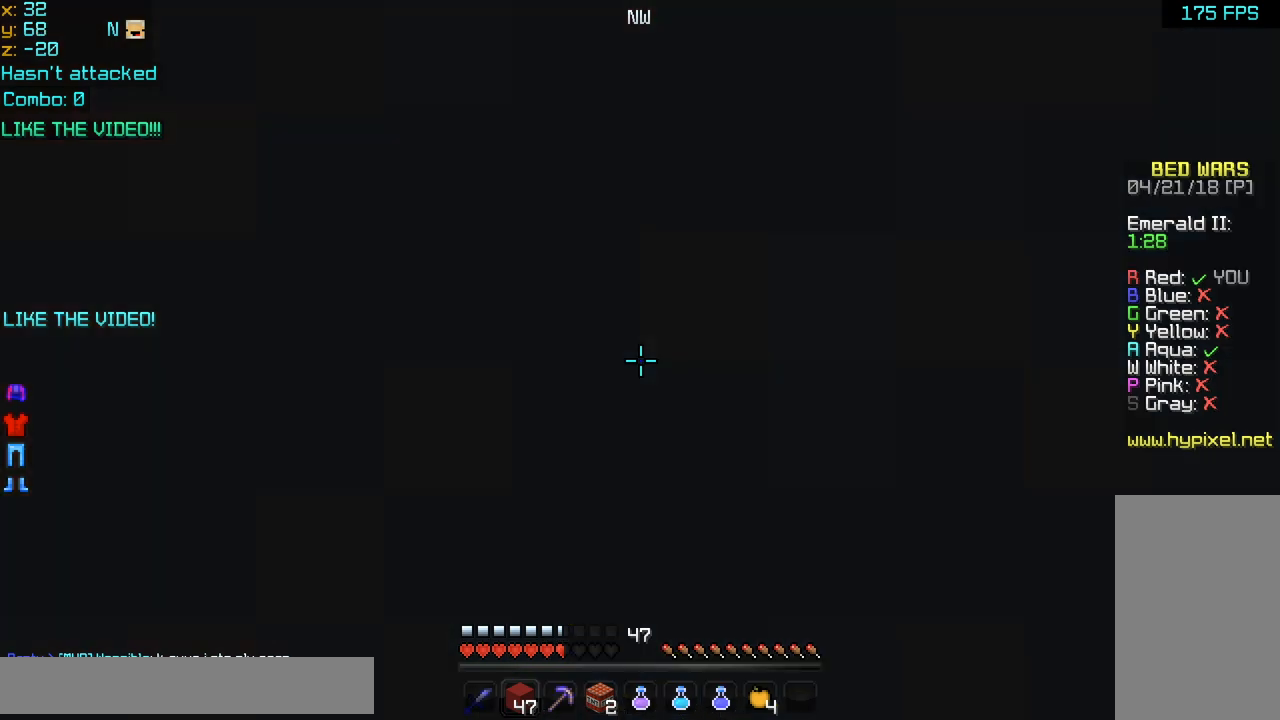
{"keys": ["up"], "mouse": [], "events": []}
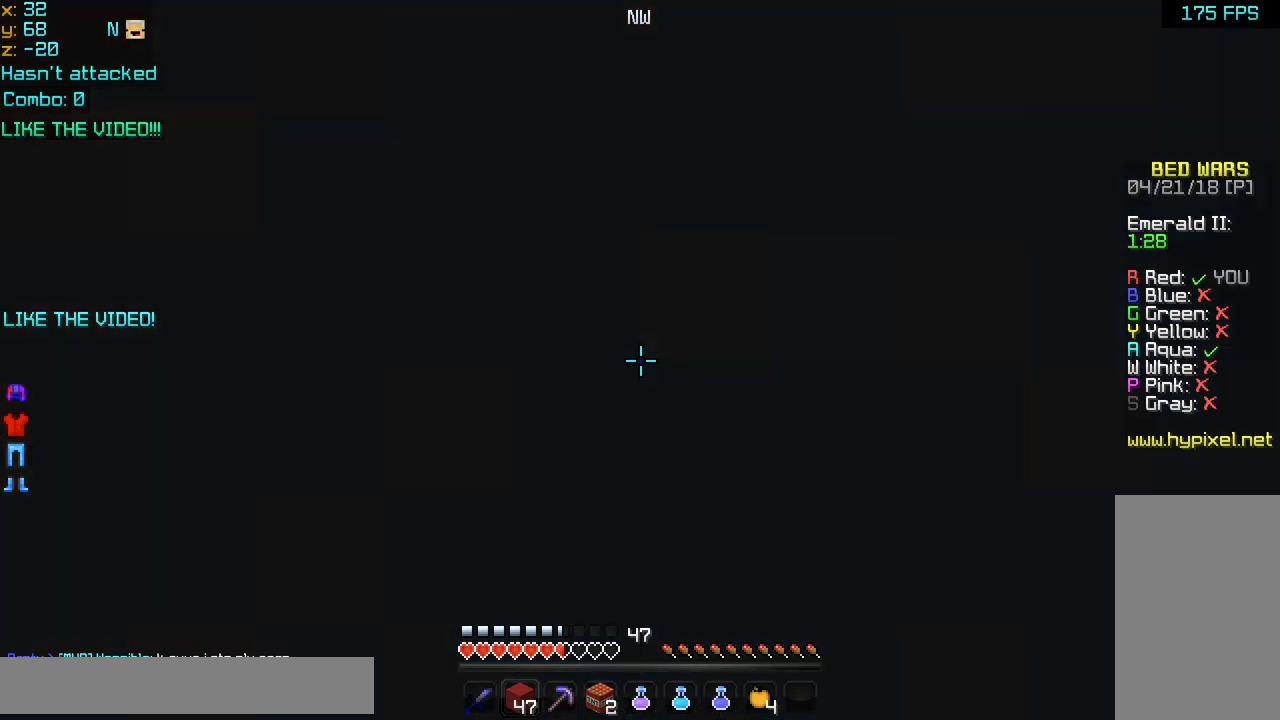
{"keys": ["up"], "mouse": [], "events": []}
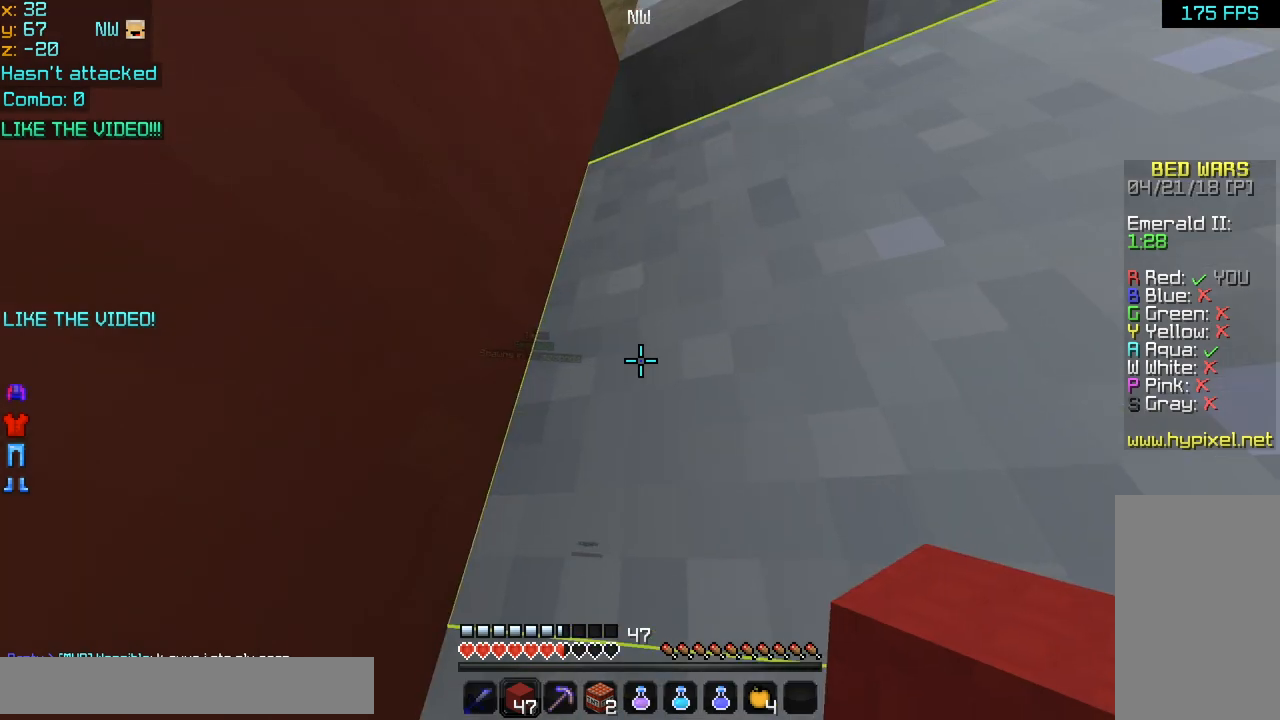
{"keys": ["up"], "mouse": [], "events": []}
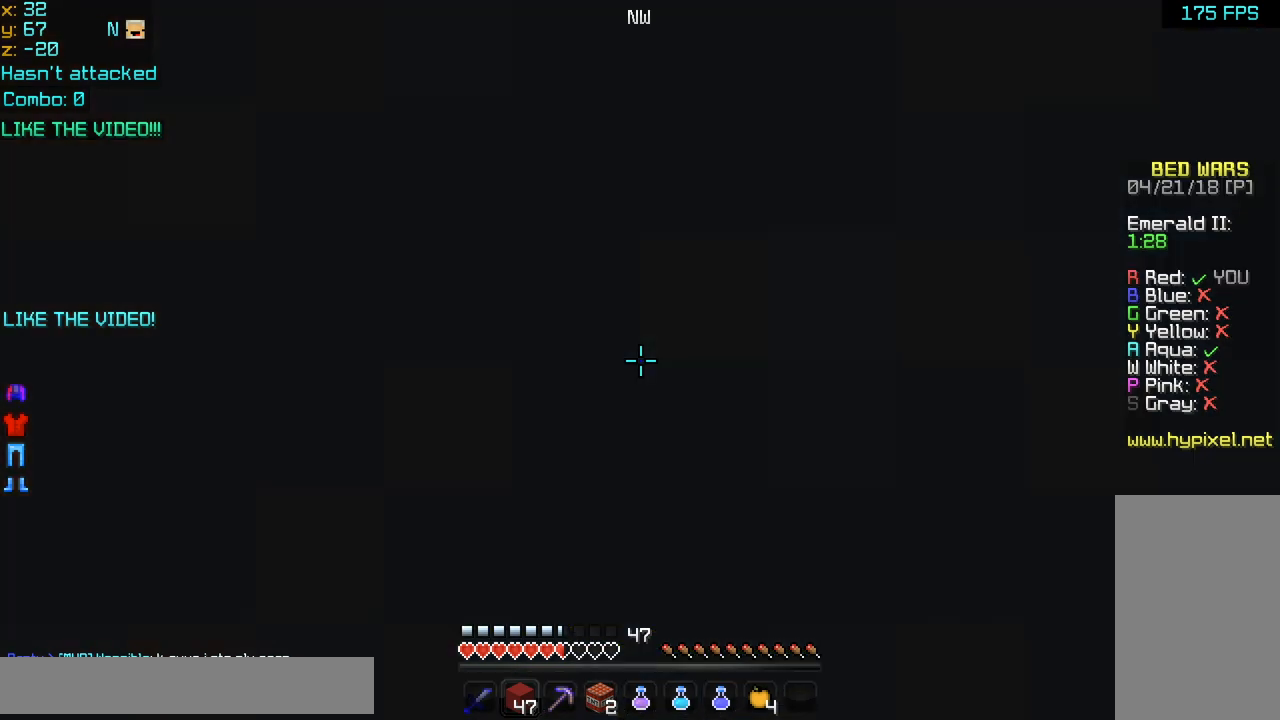
{"keys": ["up"], "mouse": [], "events": []}
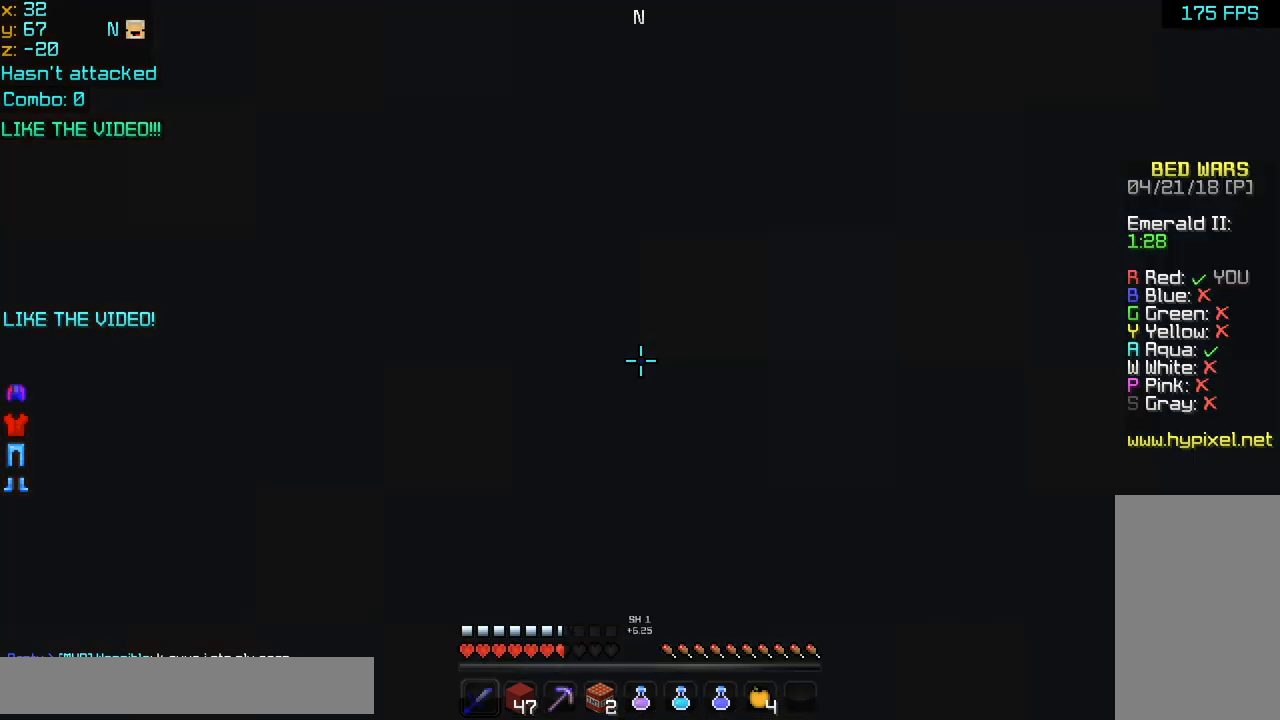
{"keys": ["up"], "mouse": [], "events": []}
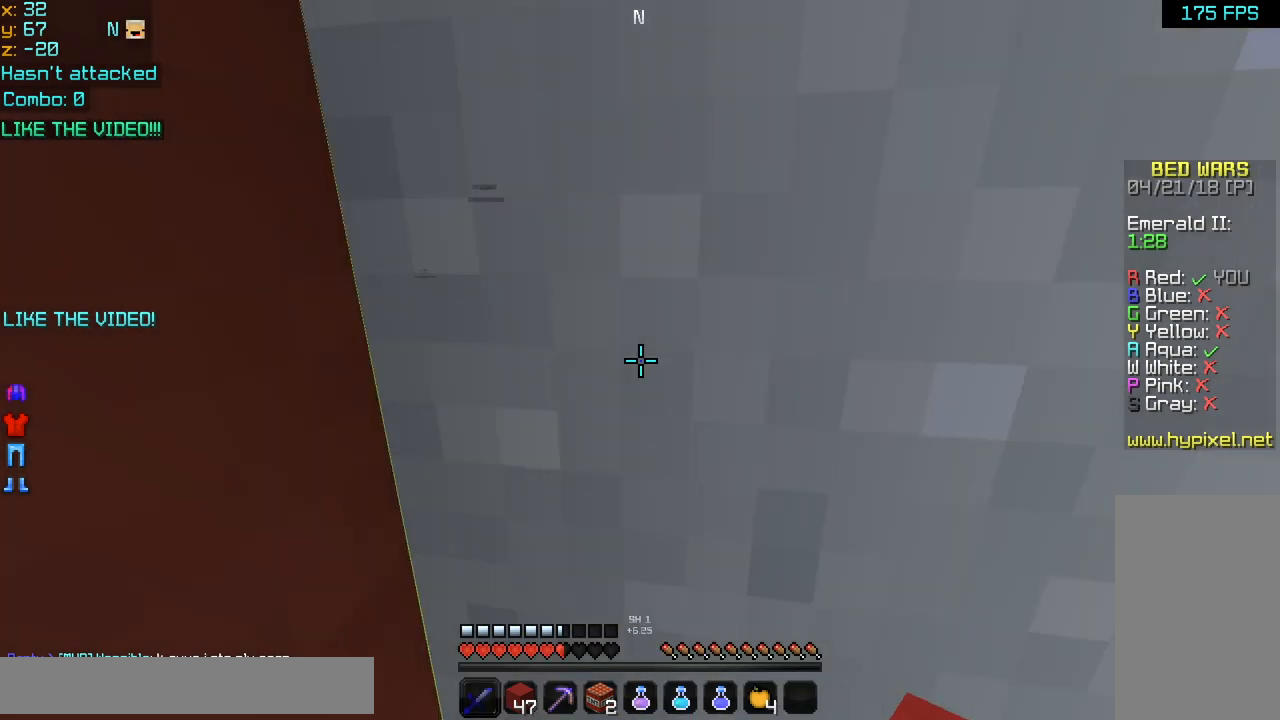
{"keys": ["up"], "mouse": [], "events": []}
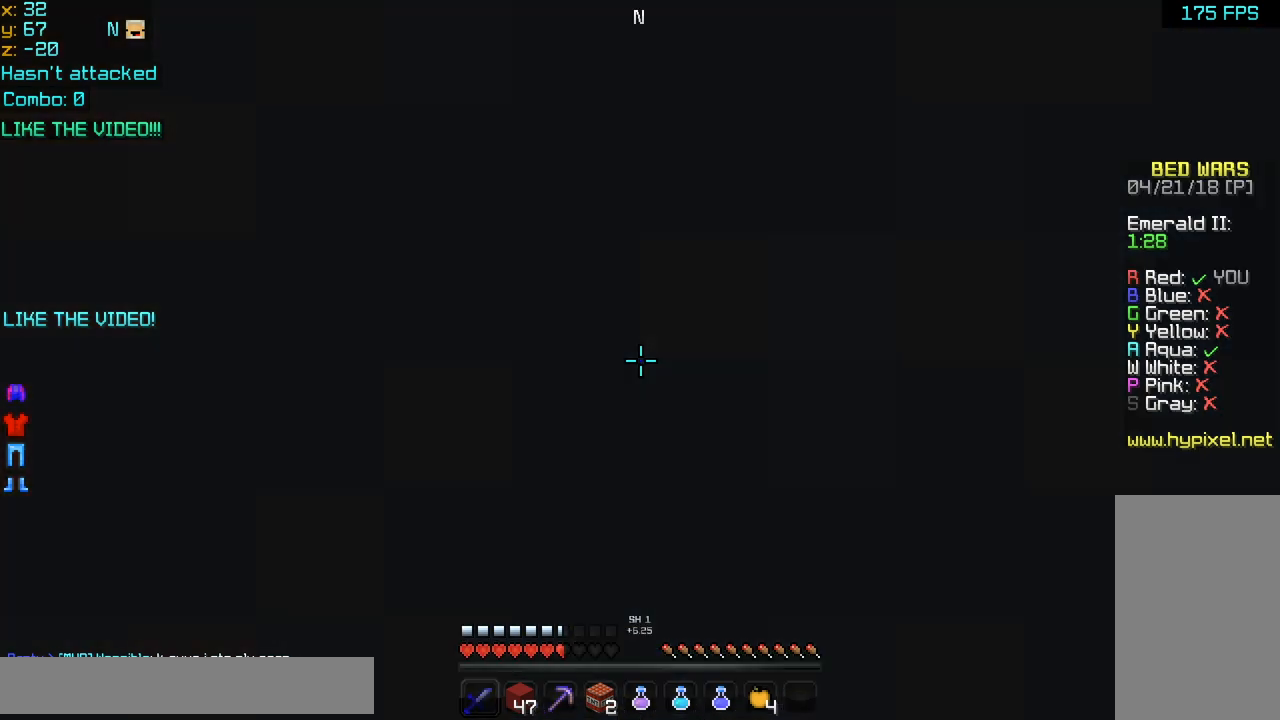
{"keys": ["up"], "mouse": [], "events": []}
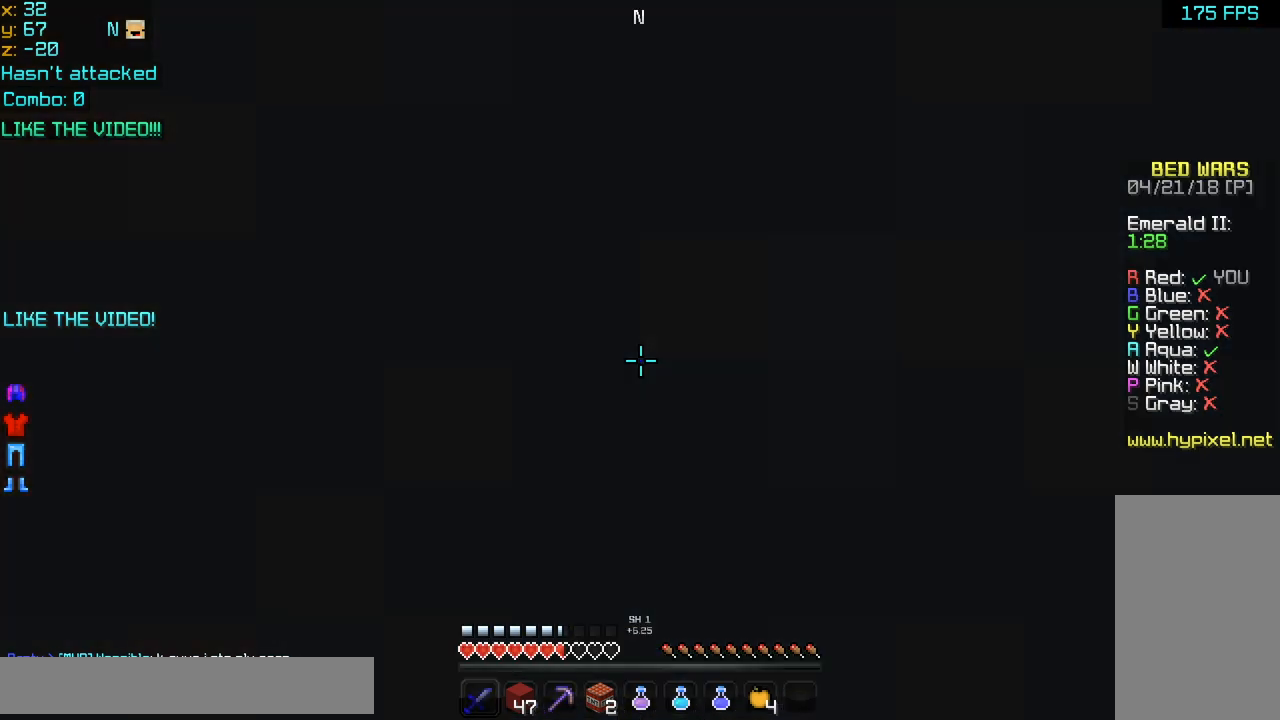
{"keys": ["up"], "mouse": [], "events": []}
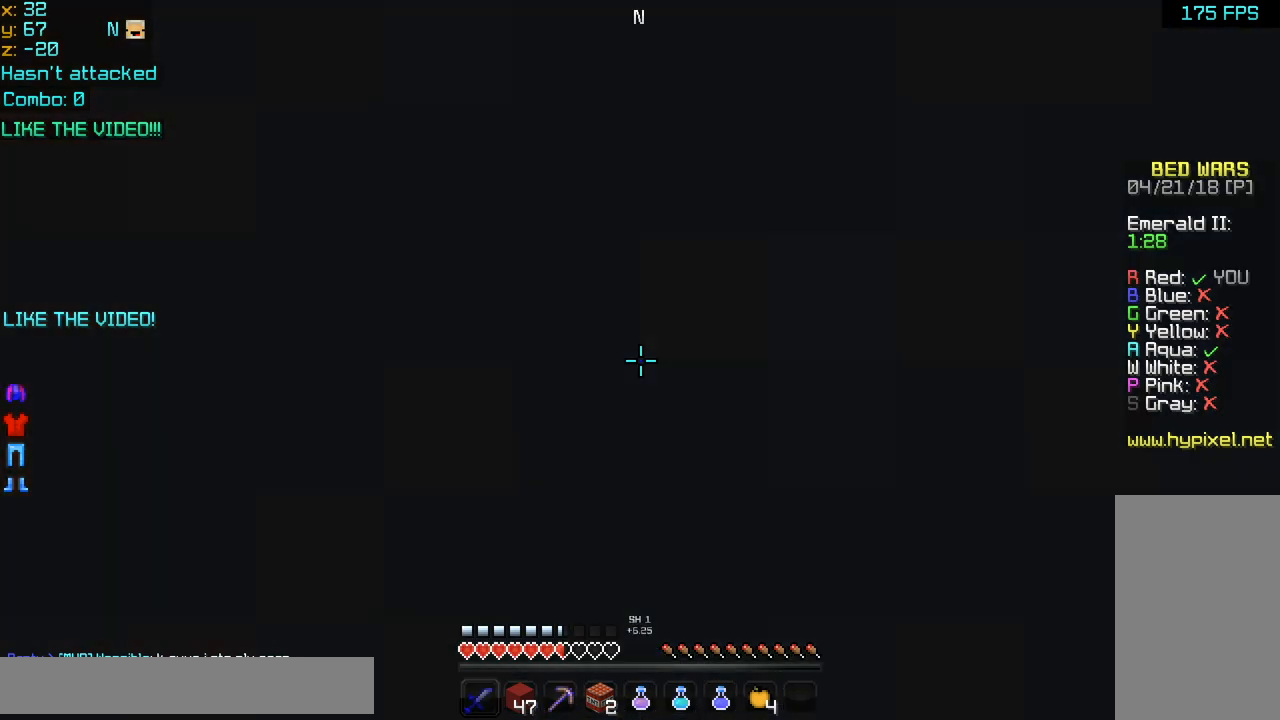
{"keys": ["up"], "mouse": [], "events": []}
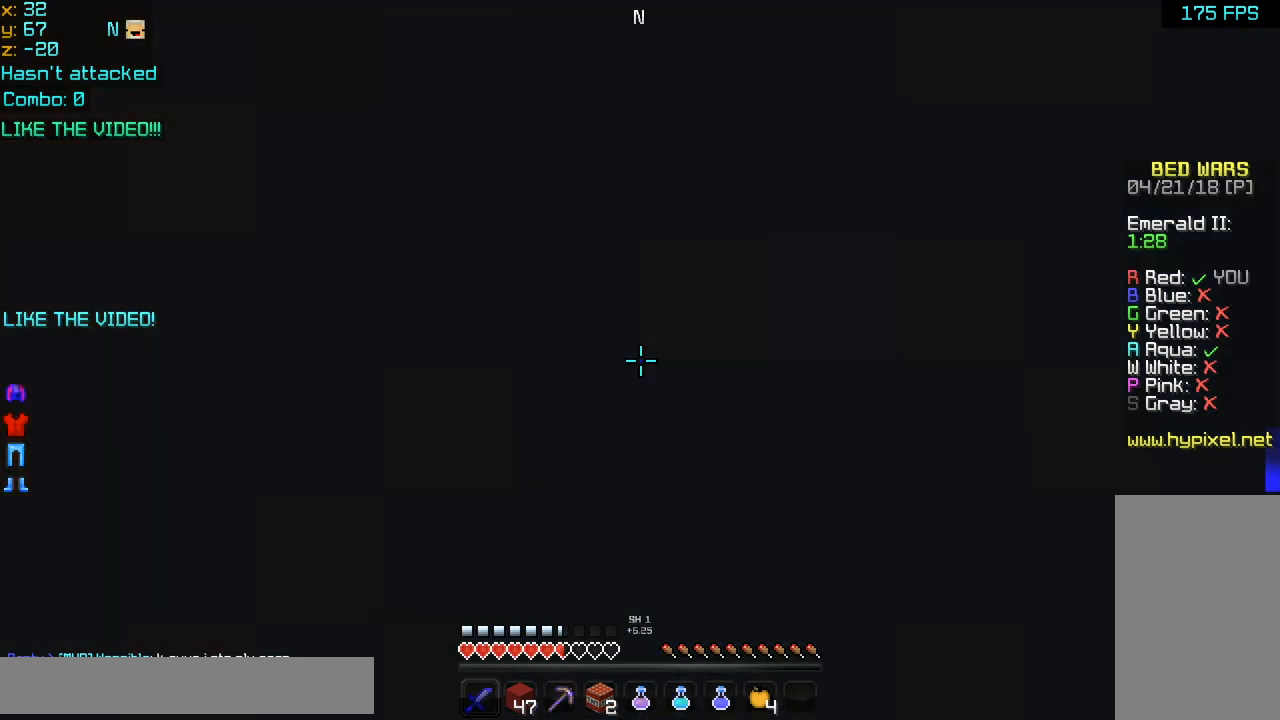
{"keys": [], "mouse": ["left"], "events": [[80, "up", "up"], [240, "mouse_left", "down"]]}
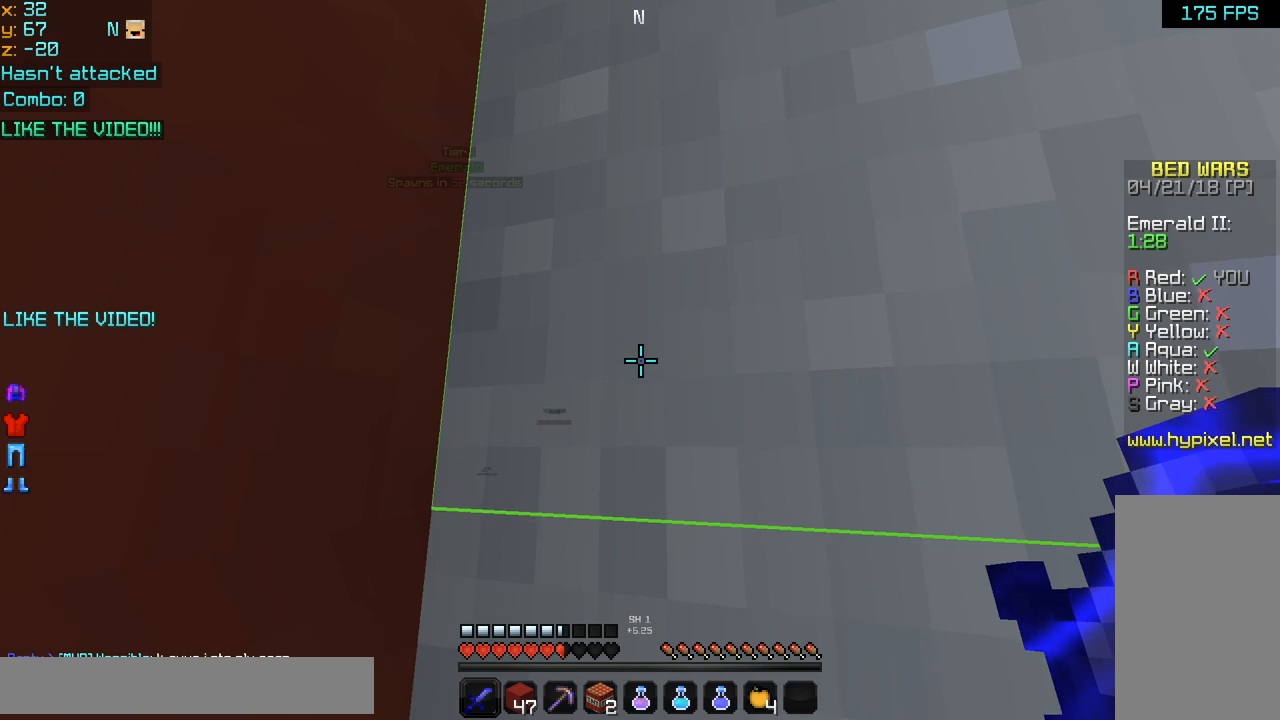
{"keys": [], "mouse": [], "events": [[240, "mouse_left", "up"]]}
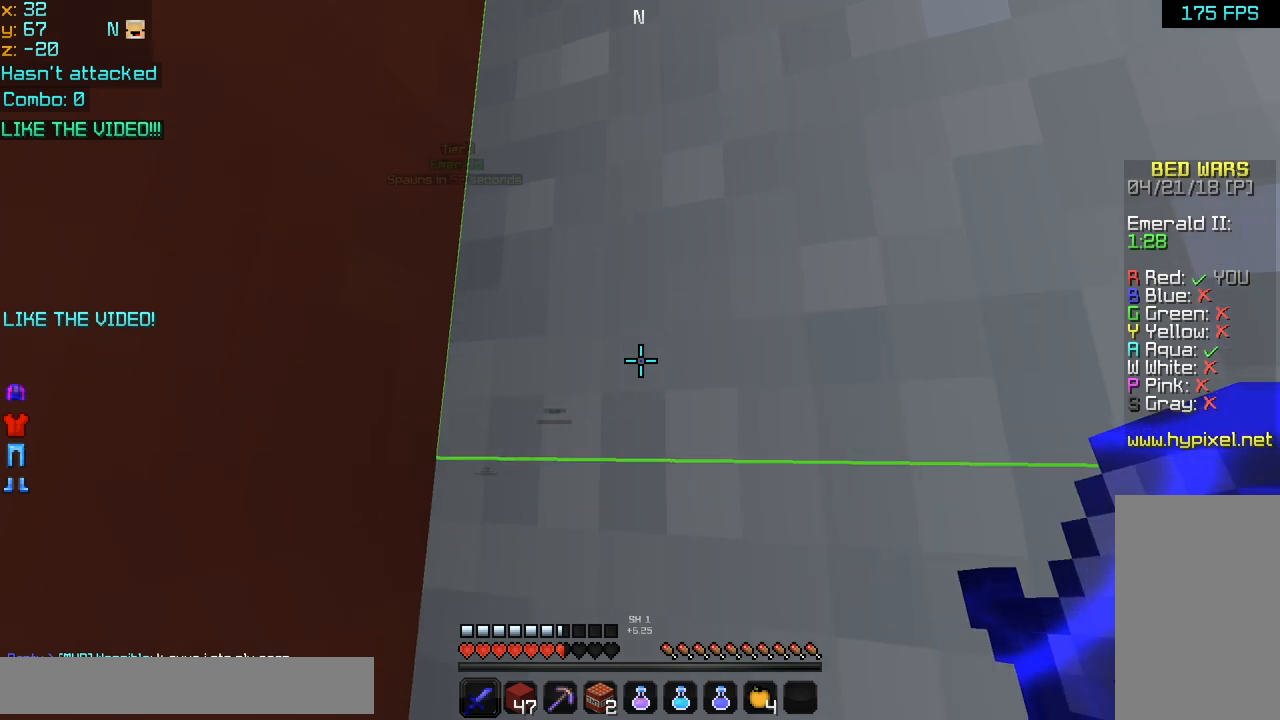
{"keys": [], "mouse": [], "events": []}
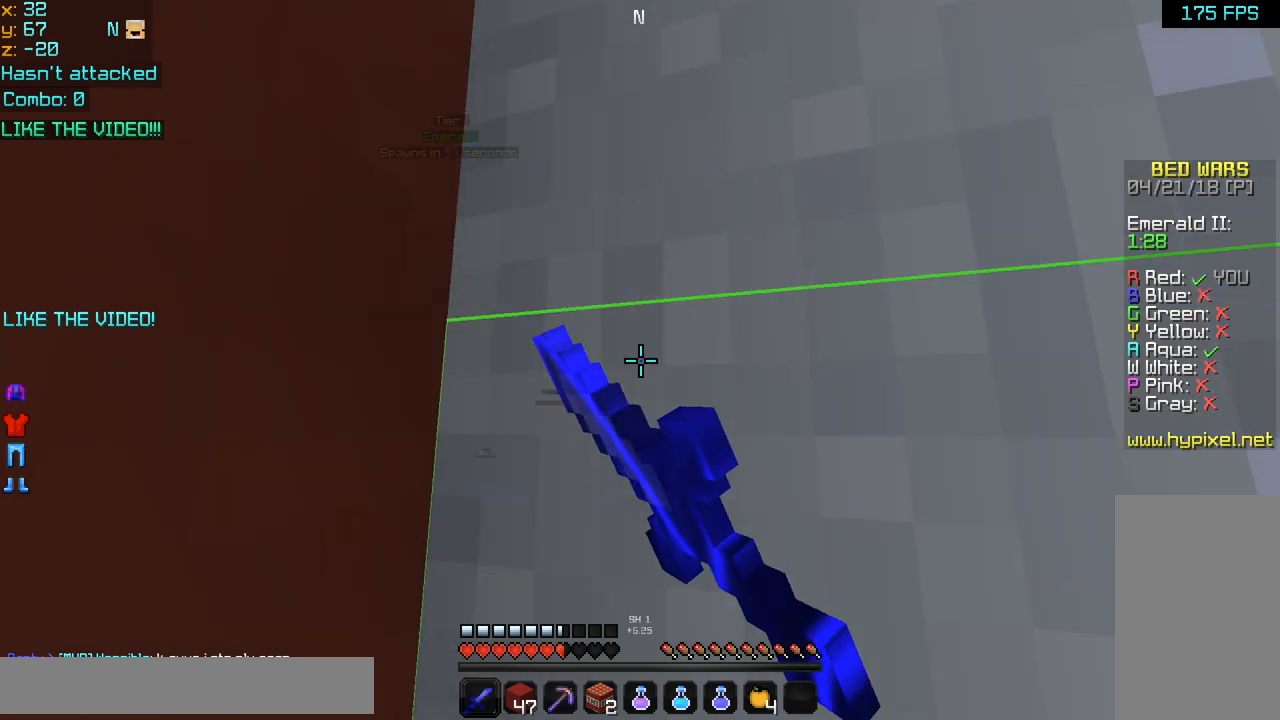
{"keys": [], "mouse": [], "events": []}
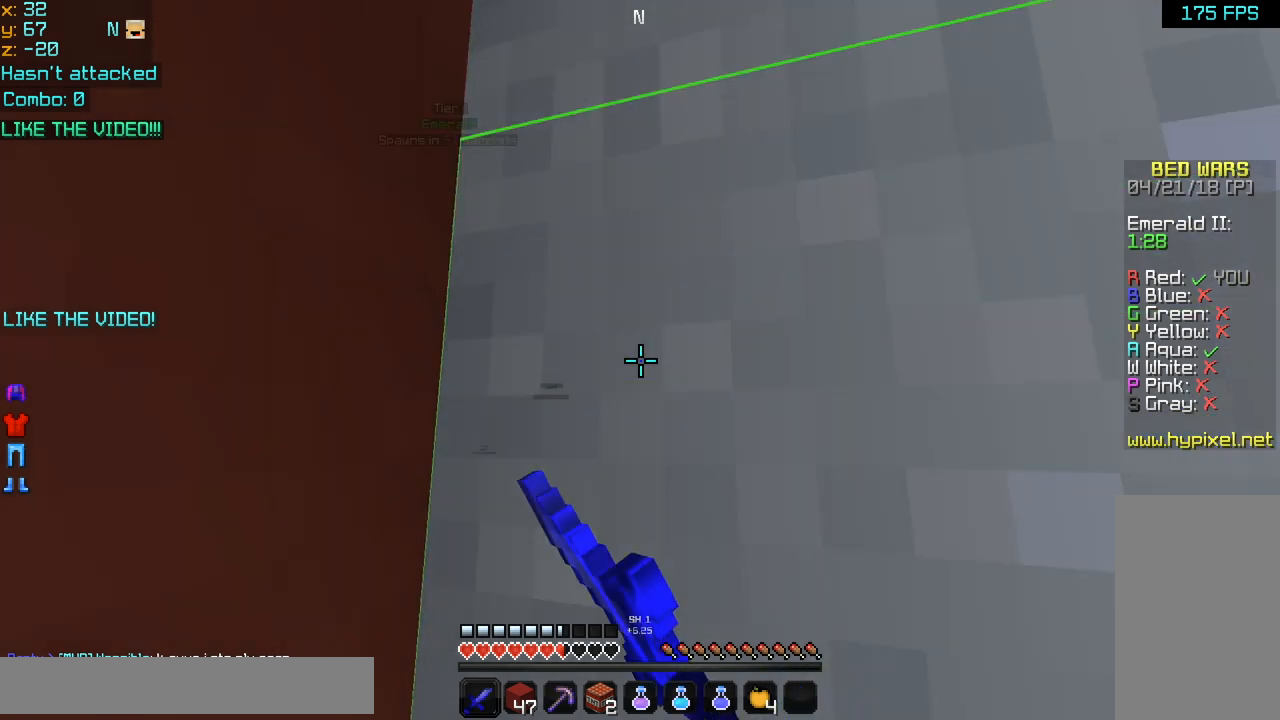
{"keys": [], "mouse": [], "events": []}
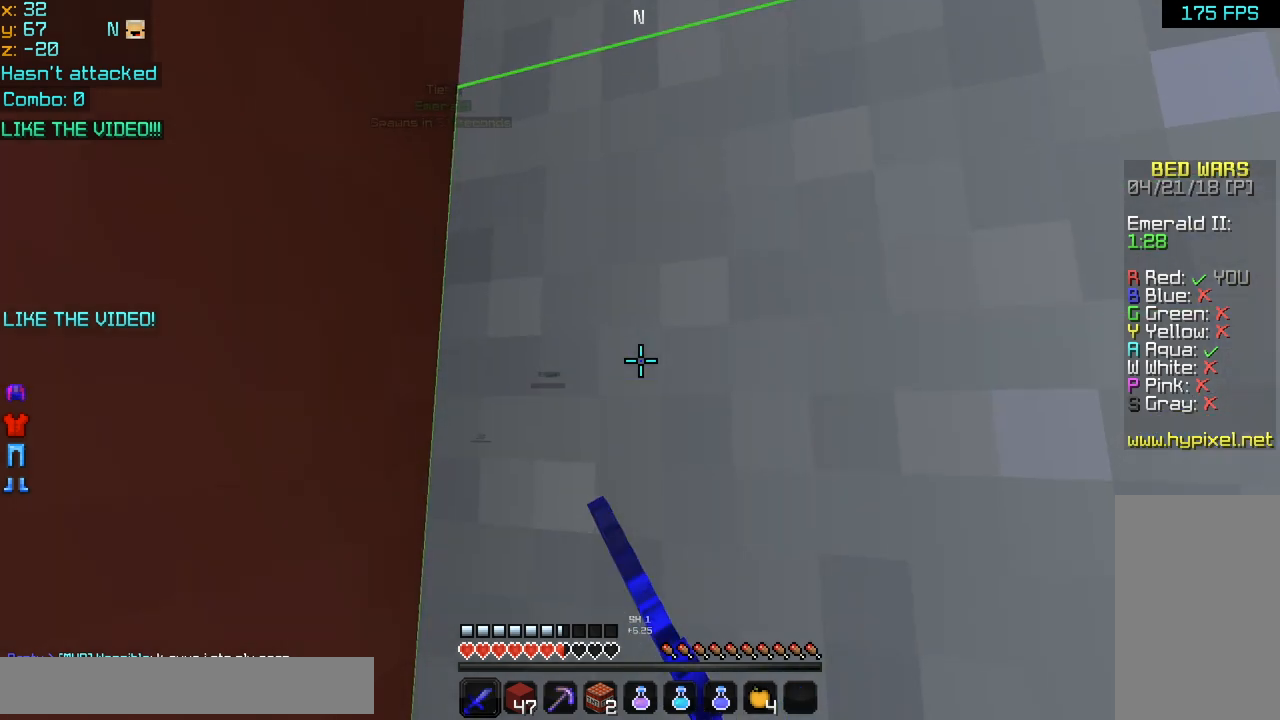
{"keys": [], "mouse": [], "events": []}
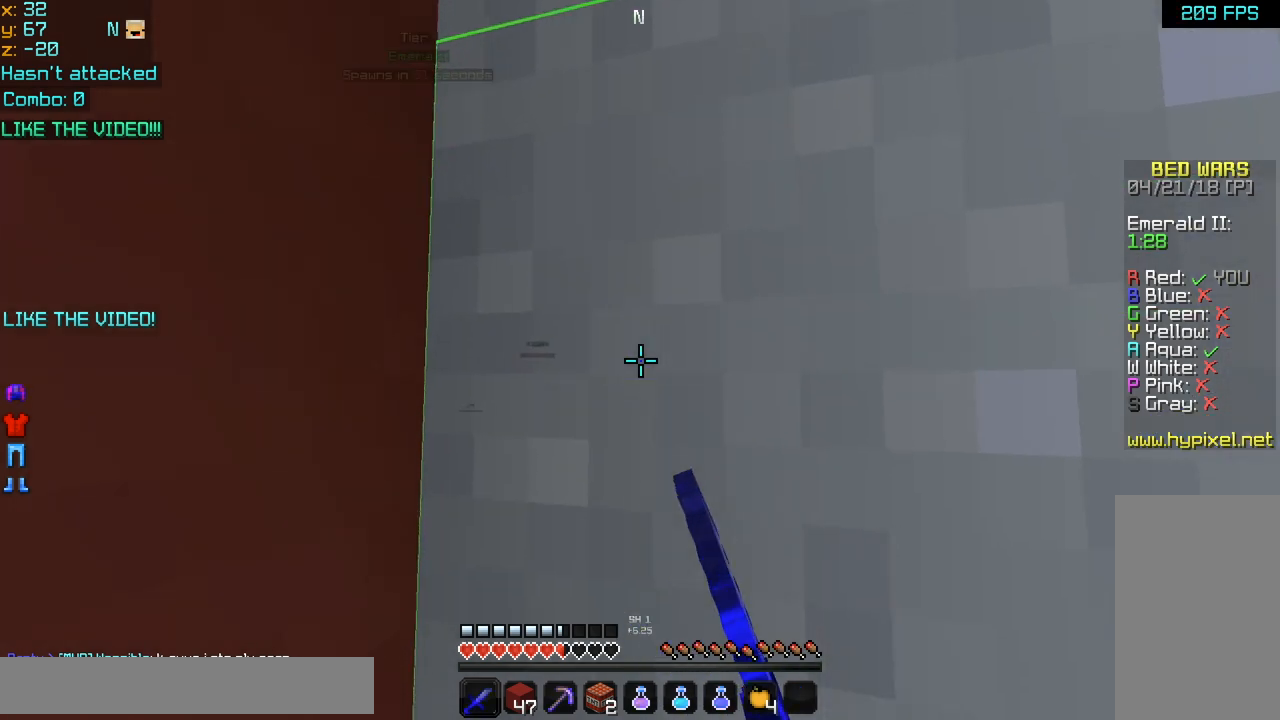
{"keys": [], "mouse": [], "events": []}
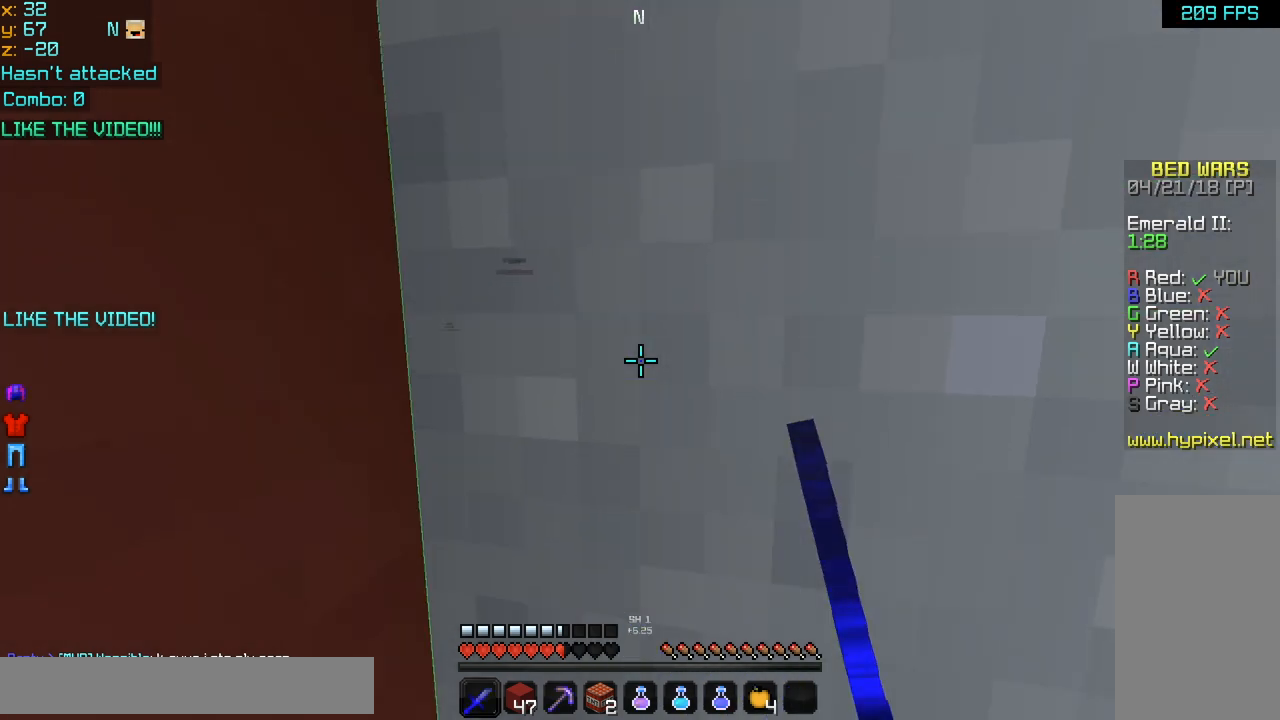
{"keys": [], "mouse": [], "events": []}
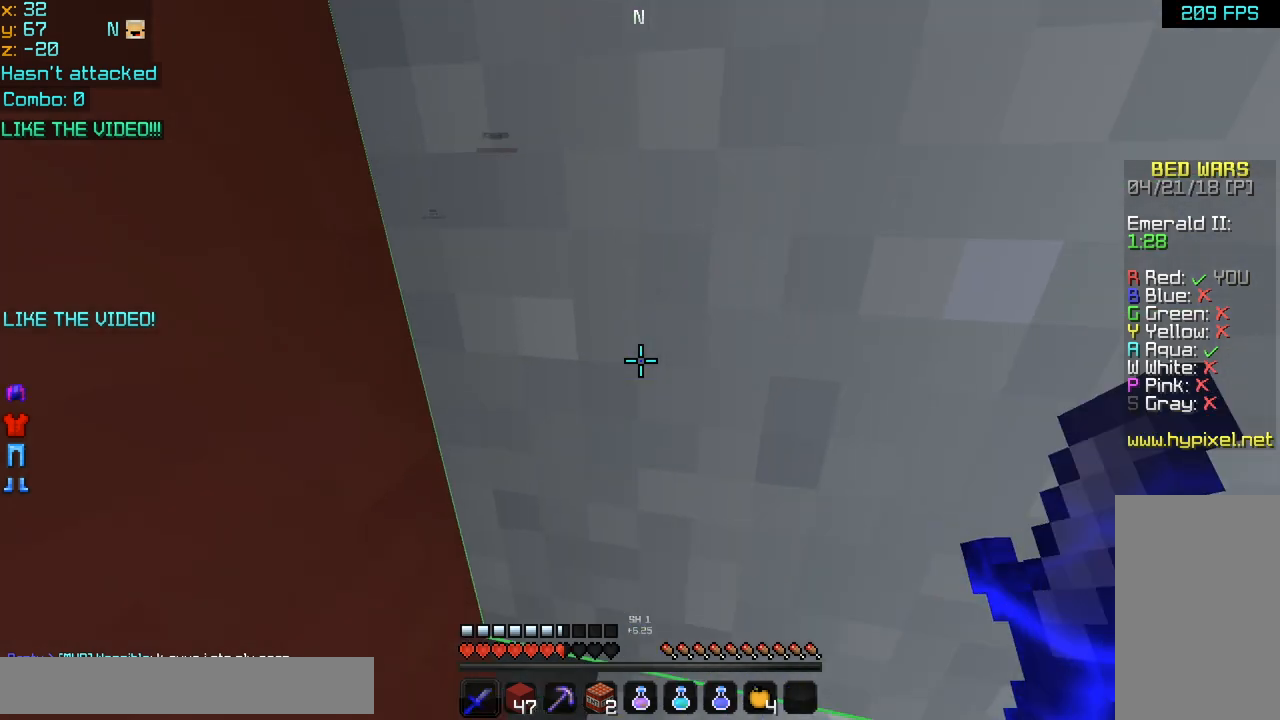
{"keys": [], "mouse": [], "events": []}
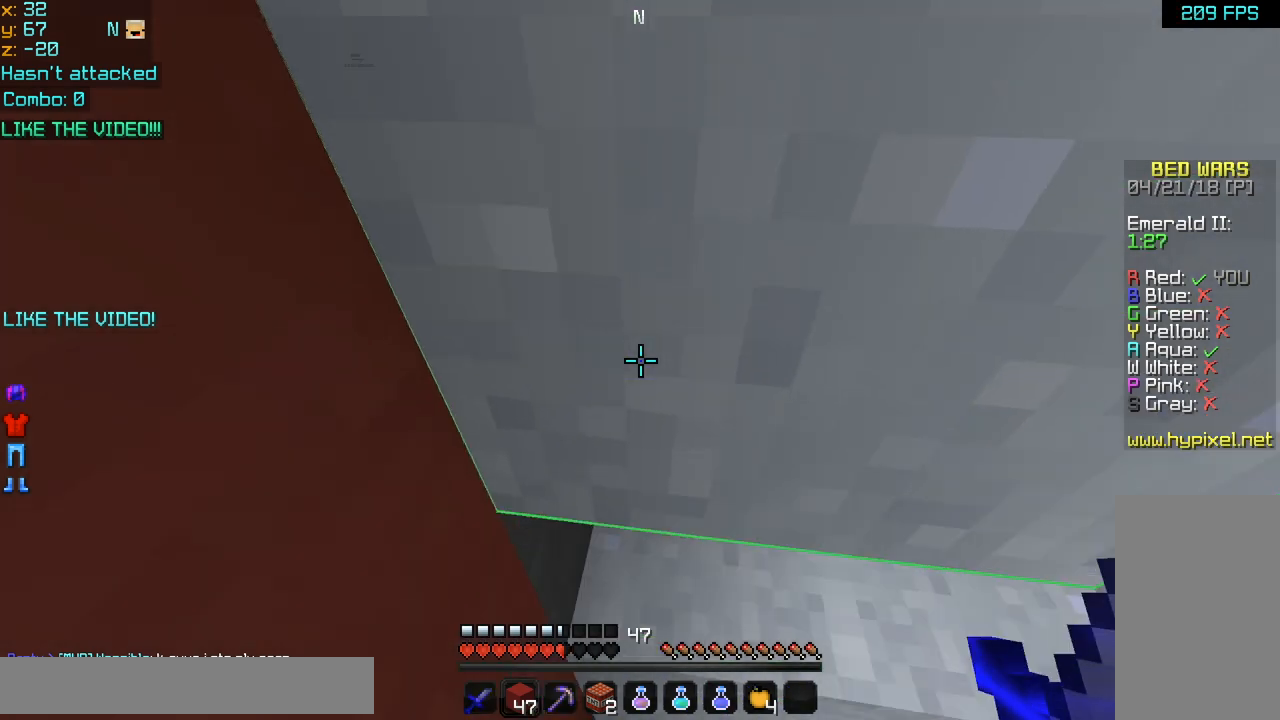
{"keys": [], "mouse": ["left", "right"], "events": [[320, "mouse_left", "down"], [320, "mouse_right", "down"], [400, "mouse_left", "up"], [440, "mouse_right", "up"], [480, "mouse_left", "down"], [480, "mouse_right", "down"]]}
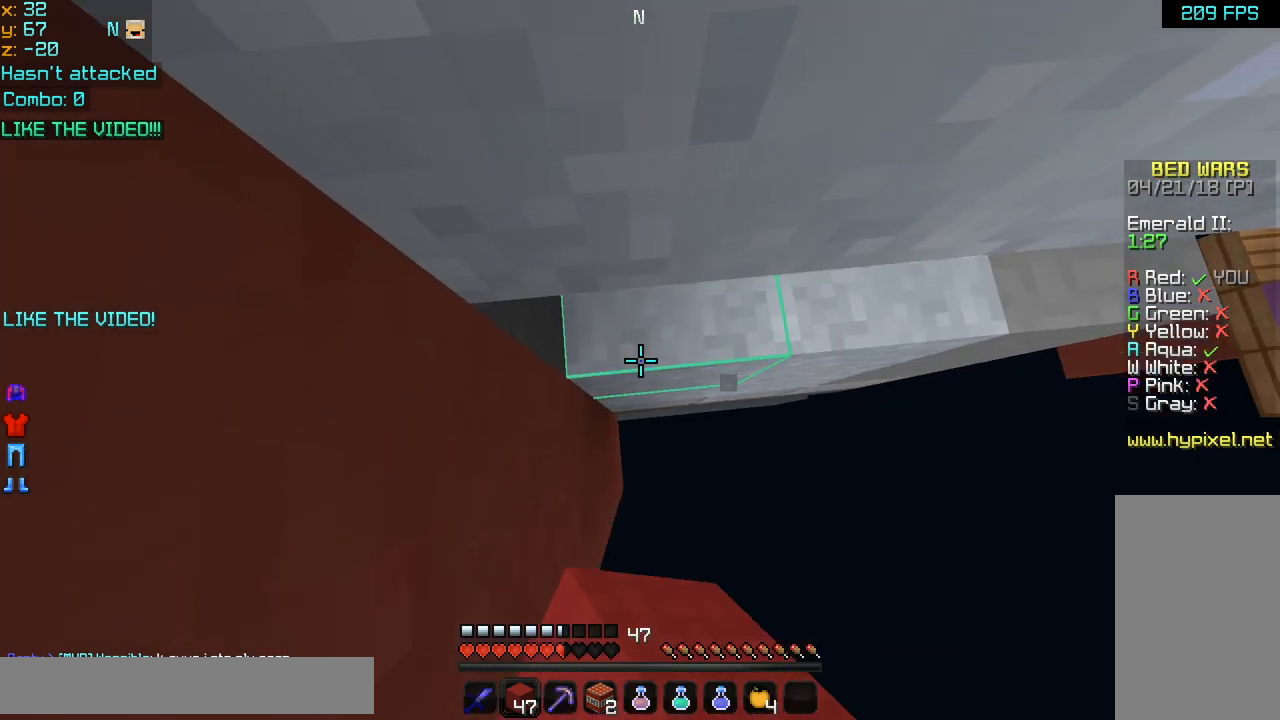
{"keys": [], "mouse": [], "events": [[80, "mouse_left", "up"], [80, "mouse_right", "up"], [160, "mouse_left", "down"], [160, "mouse_right", "down"], [240, "mouse_left", "up"], [240, "mouse_right", "up"], [280, "mouse_left", "down"], [280, "mouse_right", "down"], [400, "mouse_left", "up"], [440, "mouse_left", "down"], [480, "mouse_left", "up"], [520, "mouse_right", "up"]]}
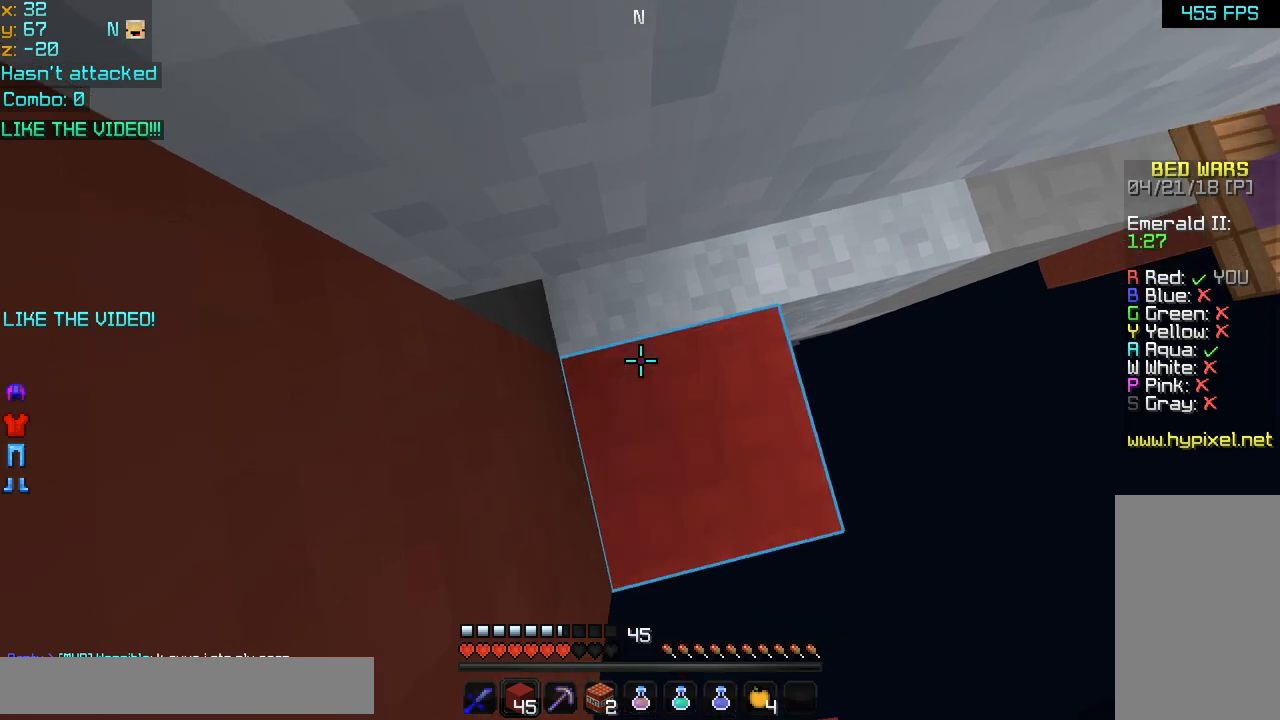
{"keys": ["down"], "mouse": [], "events": [[40, "mouse_left", "down"], [40, "mouse_right", "down"], [160, "mouse_left", "up"], [160, "mouse_right", "up"], [440, "down", "down"]]}
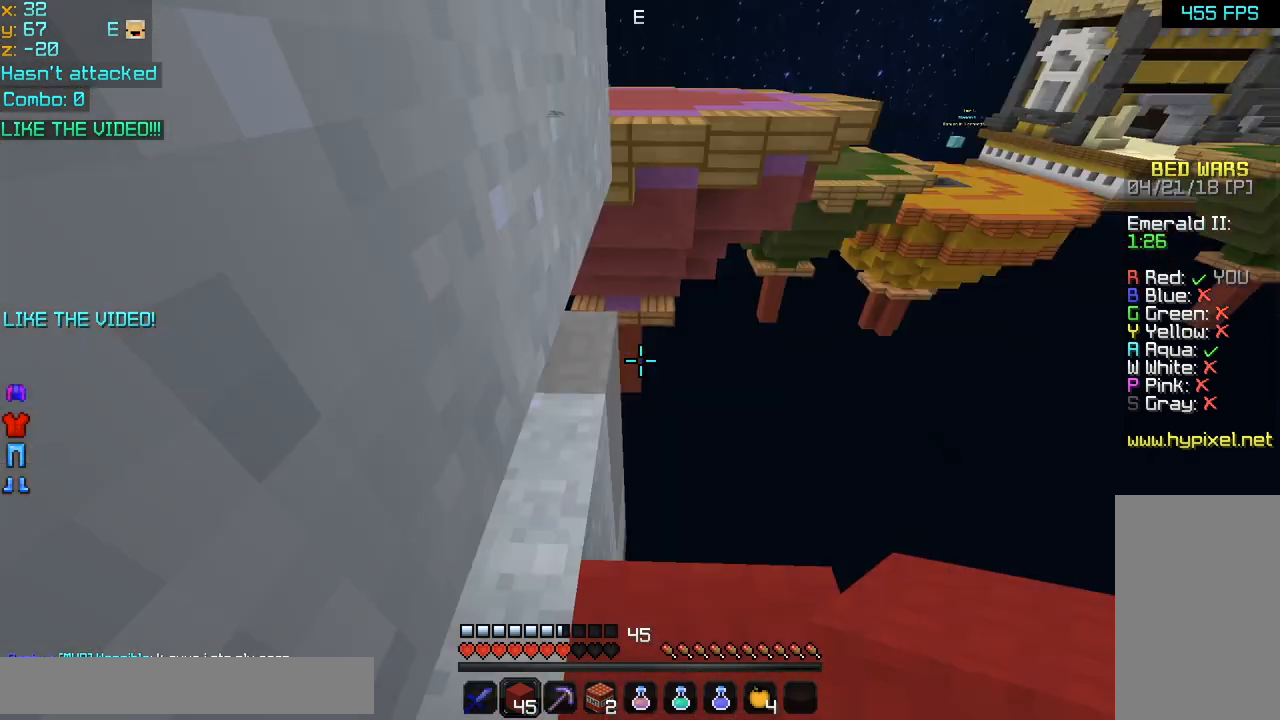
{"keys": ["right"], "mouse": [], "events": [[160, "down", "up"], [200, "right", "down"], [280, "up", "down"], [480, "up", "up"]]}
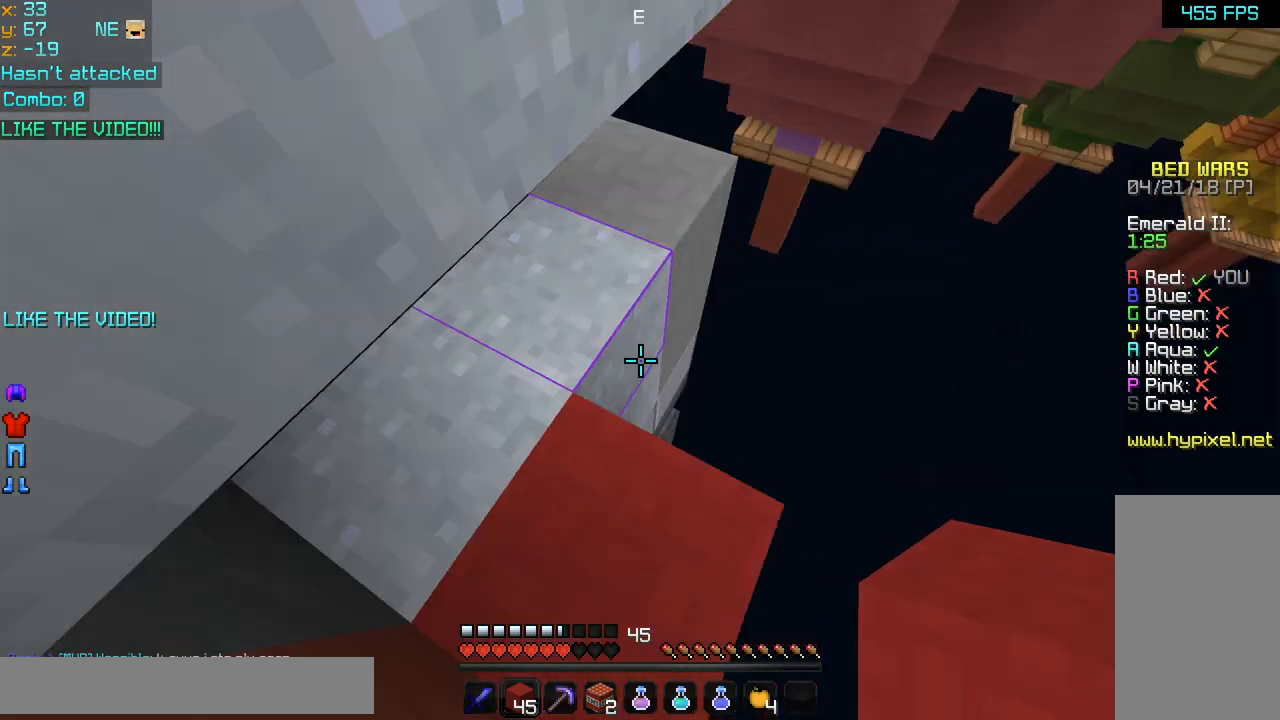
{"keys": ["up"], "mouse": [], "events": [[120, "mouse_left", "down"], [120, "mouse_right", "down"], [160, "mouse_left", "up"], [160, "mouse_right", "up"], [200, "right", "up"], [400, "mouse_left", "down"], [400, "mouse_right", "down"], [400, "up", "down"], [480, "mouse_left", "up"], [480, "mouse_right", "up"]]}
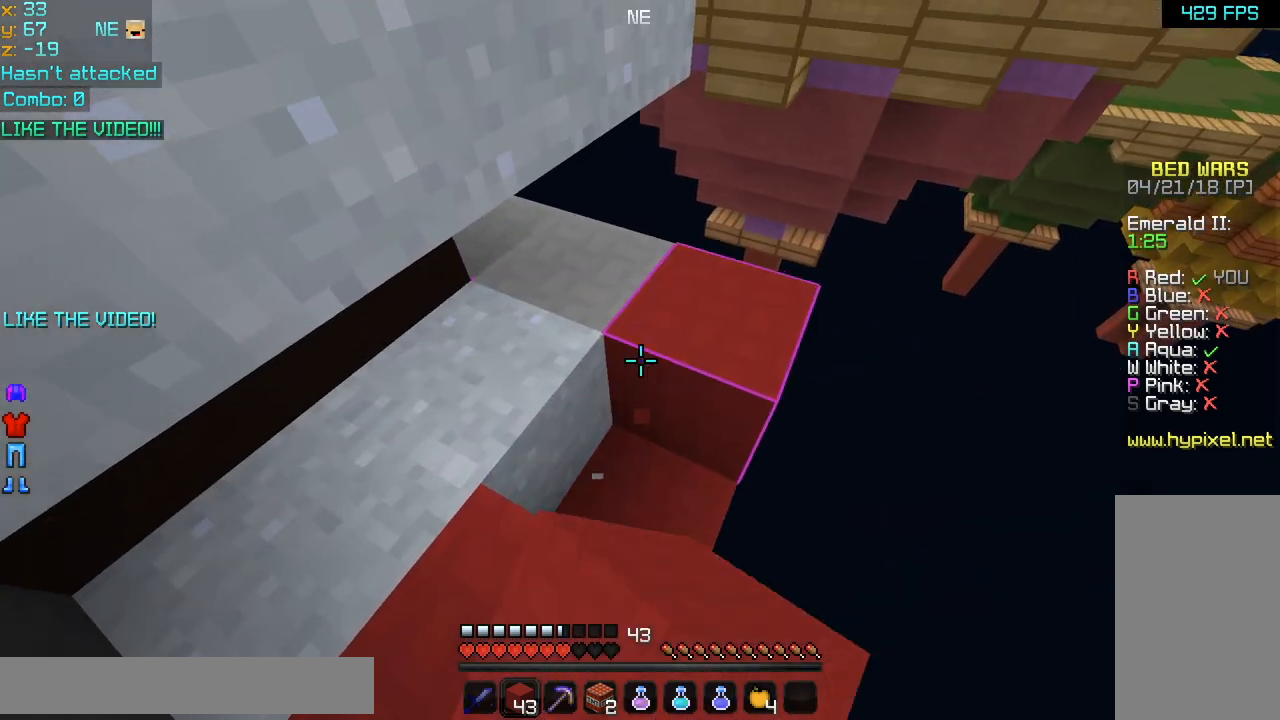
{"keys": ["up"], "mouse": [], "events": [[80, "mouse_left", "down"], [80, "mouse_right", "down"], [160, "mouse_left", "up"], [160, "mouse_right", "up"]]}
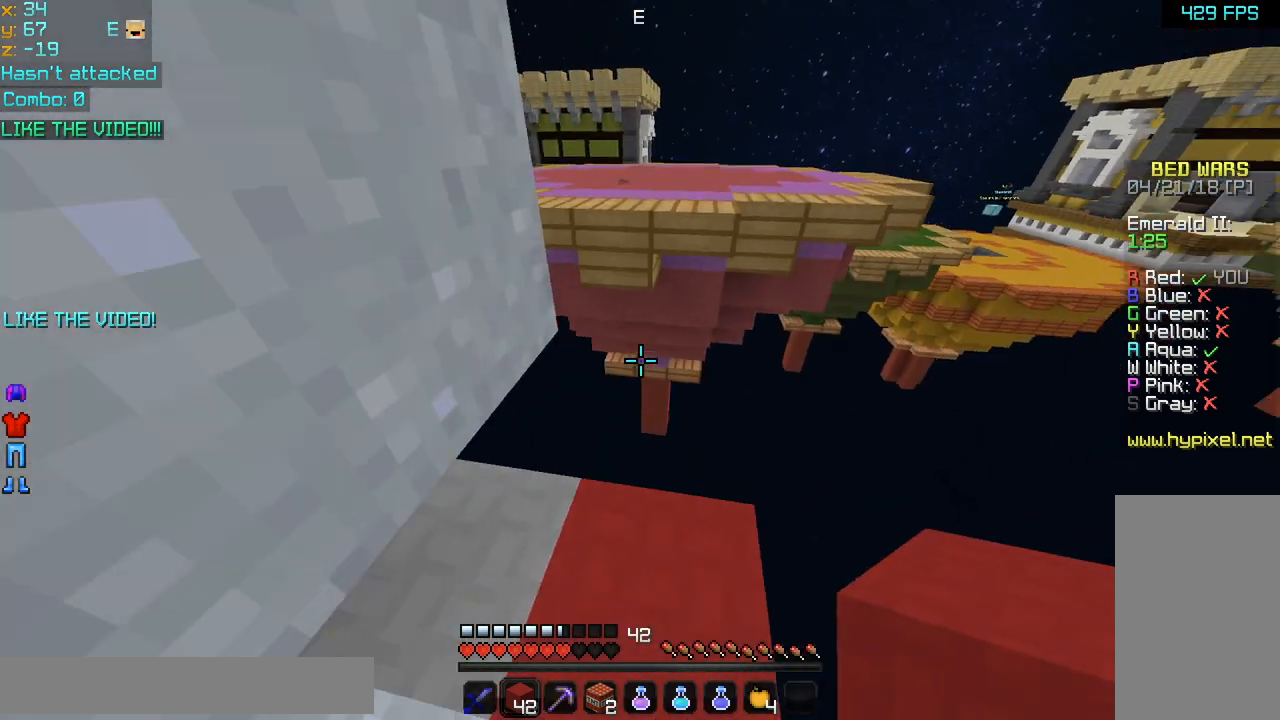
{"keys": ["down"], "mouse": ["right"], "events": [[200, "up", "up"], [240, "mouse_right", "down"], [320, "down", "down"], [320, "mouse_right", "up"], [360, "mouse_right", "down"], [440, "mouse_right", "up"], [480, "mouse_right", "down"]]}
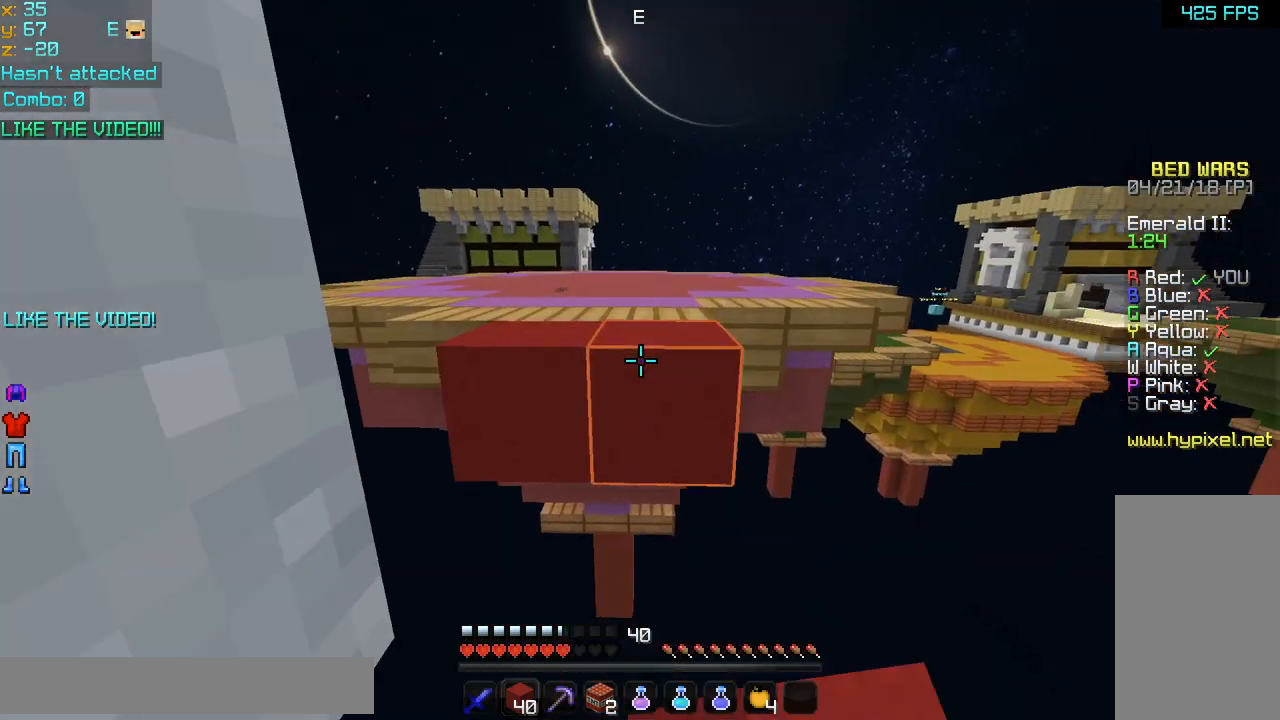
{"keys": ["up"], "mouse": [], "events": [[120, "mouse_right", "up"], [160, "mouse_right", "down"], [200, "down", "up"], [240, "mouse_right", "up"], [280, "up", "down"], [400, "space", "down"], [520, "space", "up"]]}
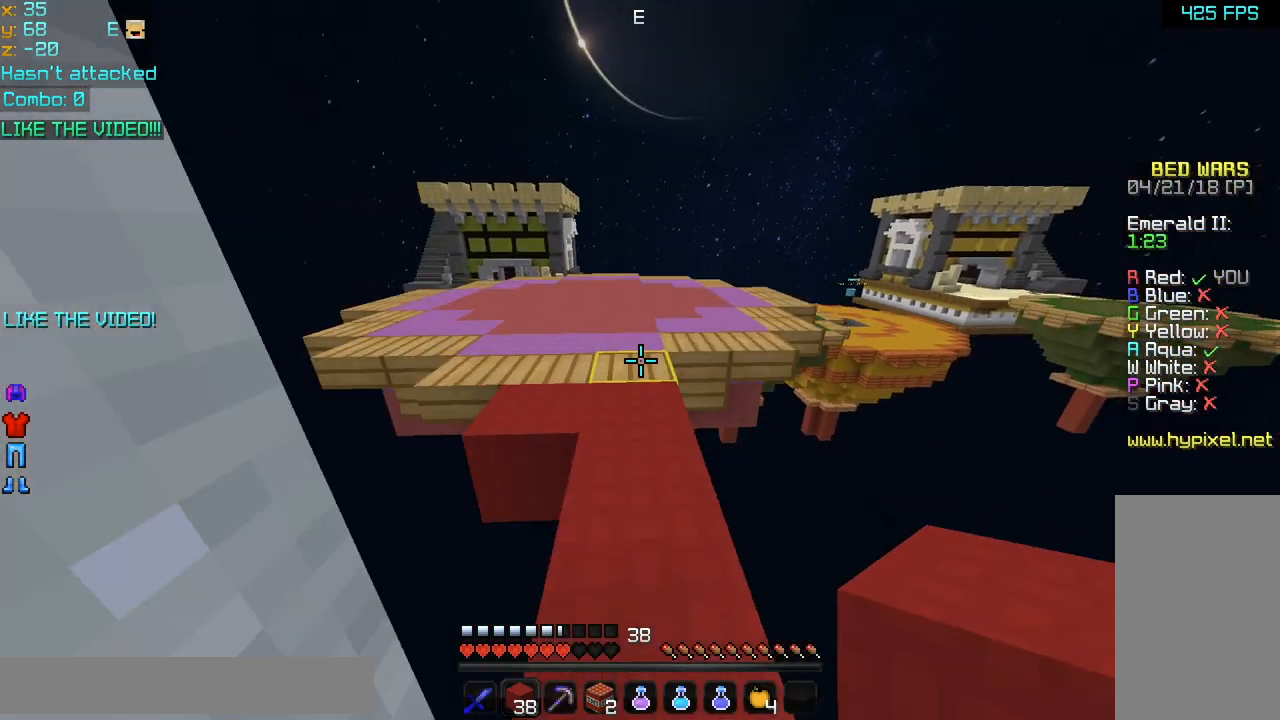
{"keys": ["space", "up"], "mouse": [], "events": [[320, "space", "down"]]}